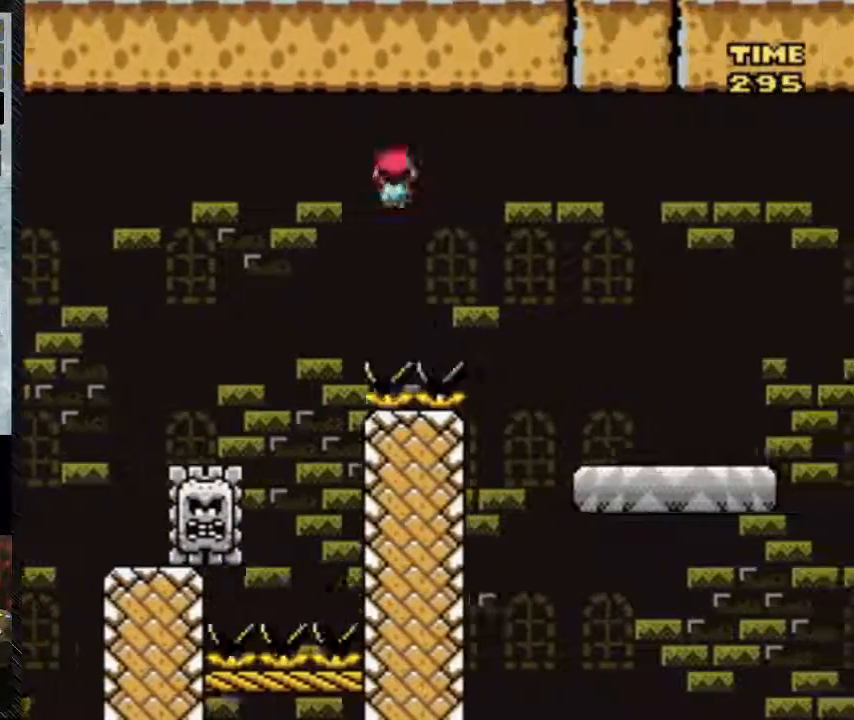
Gameplay with a controller (Nintendo layout); each line is a JSON object with the inputs held at the frame after it. "events" lists button and stick changes between this image and that frame as [ms after this image, input, new state], when the widget could be followed in between. Not read: L3 R3.
{"buttons": ["Y", "DPAD_RIGHT"], "events": [[333, "A", "up"]]}
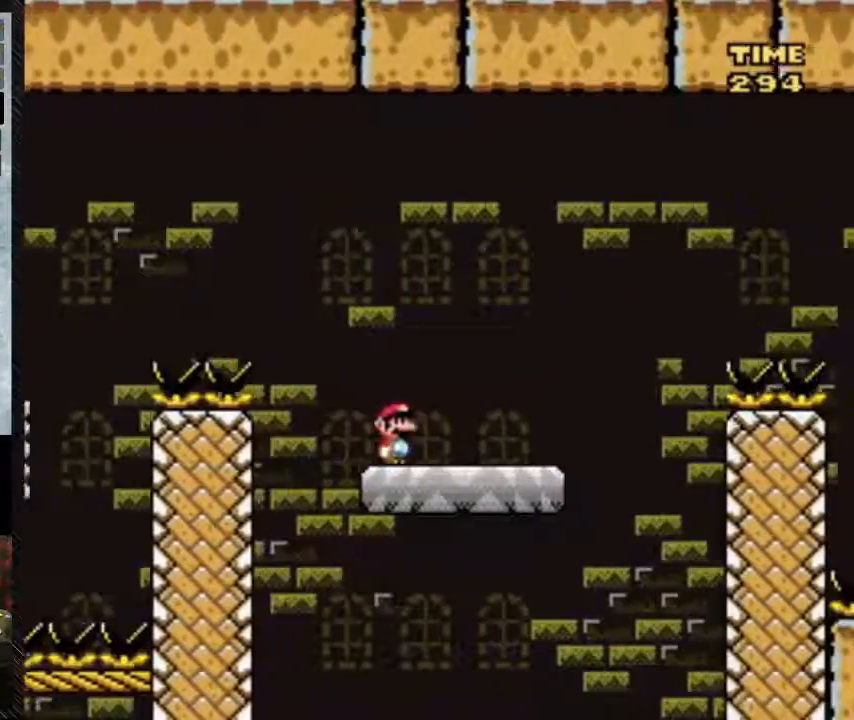
{"buttons": ["Y", "DPAD_RIGHT"], "events": []}
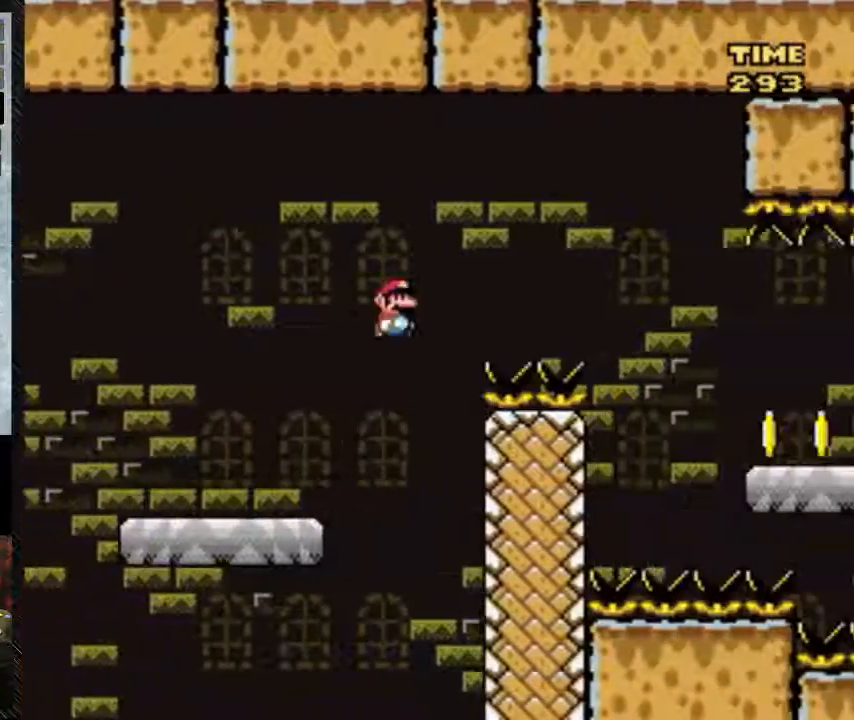
{"buttons": ["B", "Y", "DPAD_RIGHT"], "events": [[250, "B", "down"]]}
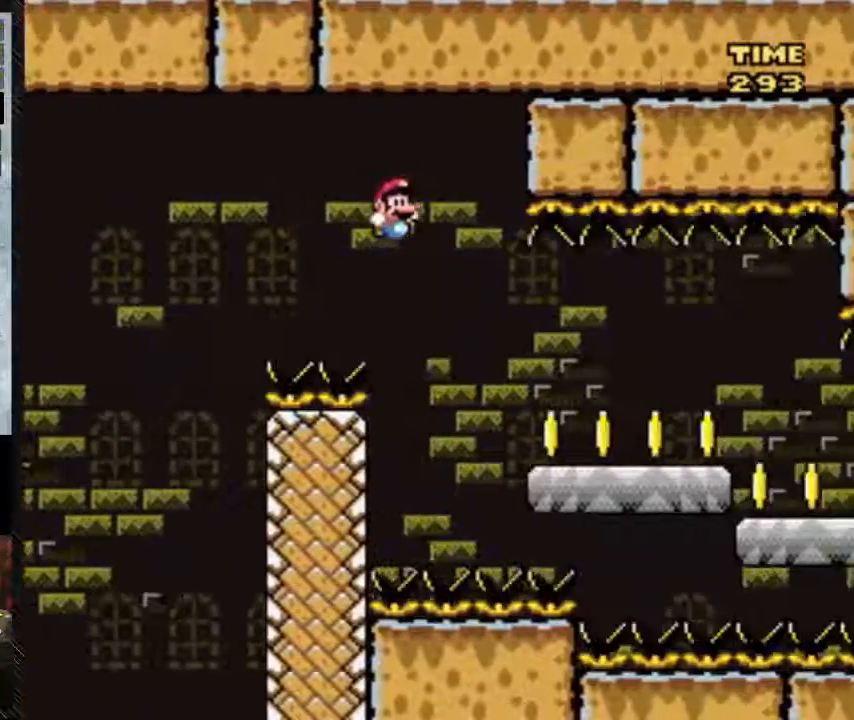
{"buttons": ["B", "Y", "DPAD_RIGHT"], "events": []}
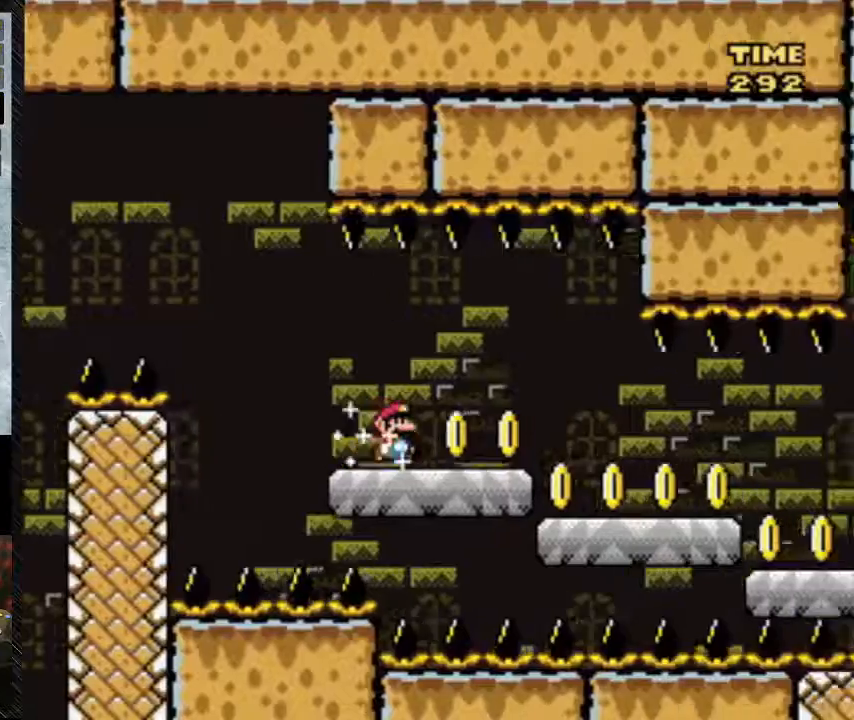
{"buttons": ["Y", "DPAD_RIGHT"], "events": [[33, "B", "up"]]}
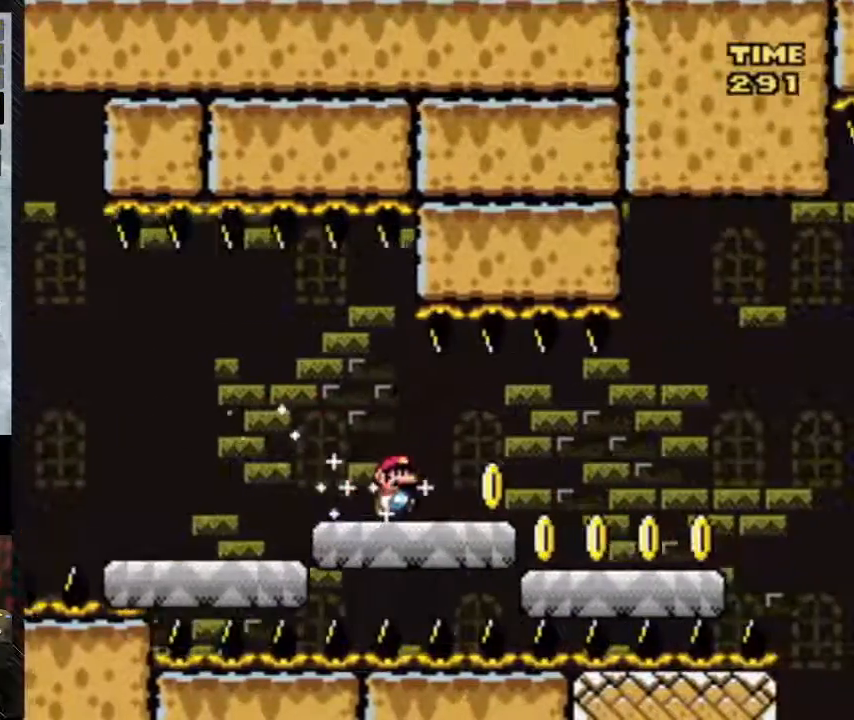
{"buttons": ["Y", "DPAD_RIGHT"], "events": []}
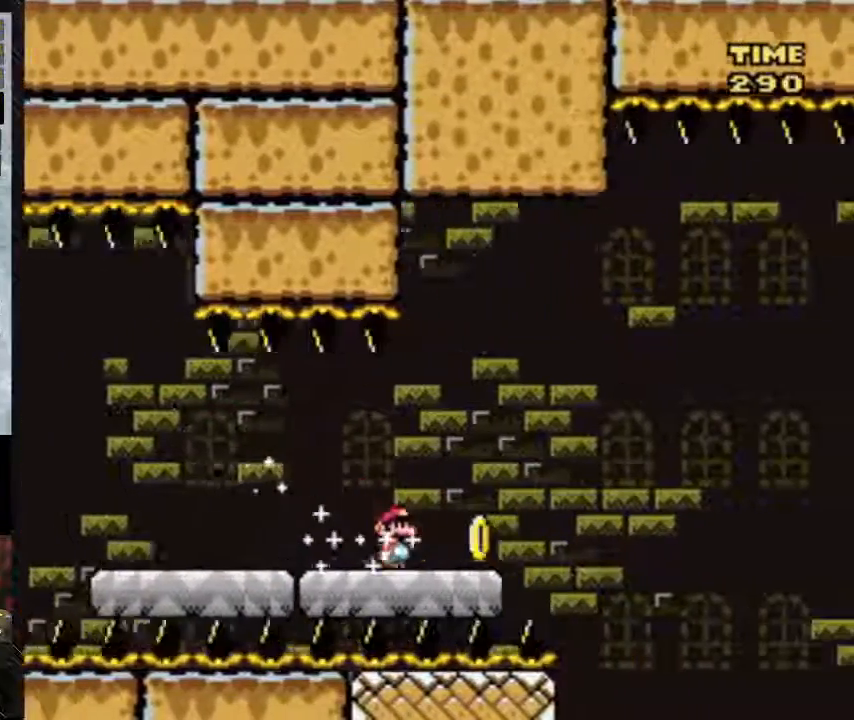
{"buttons": ["Y", "DPAD_RIGHT"], "events": []}
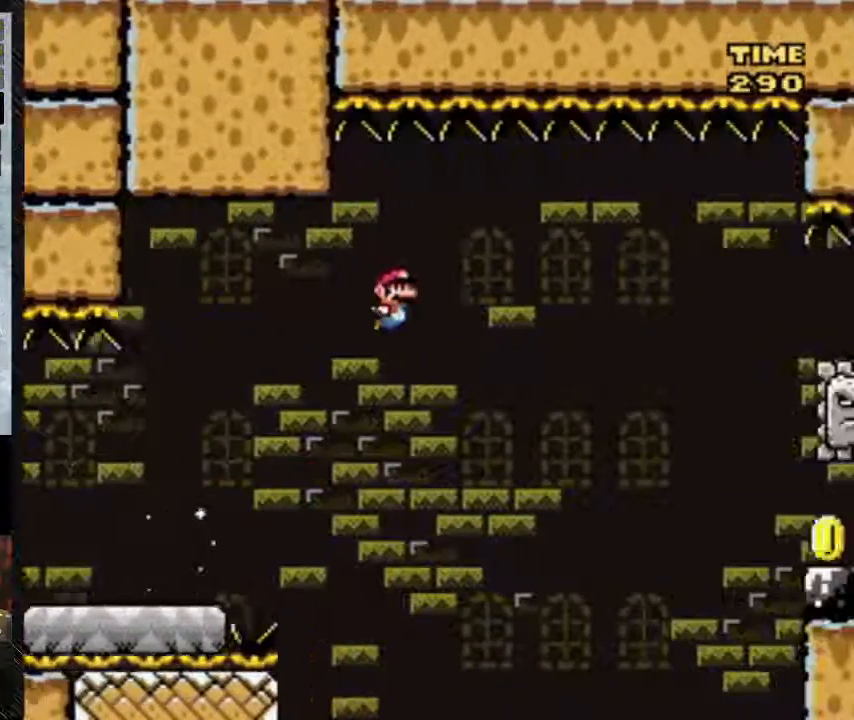
{"buttons": ["B", "Y", "DPAD_RIGHT"], "events": [[150, "B", "down"]]}
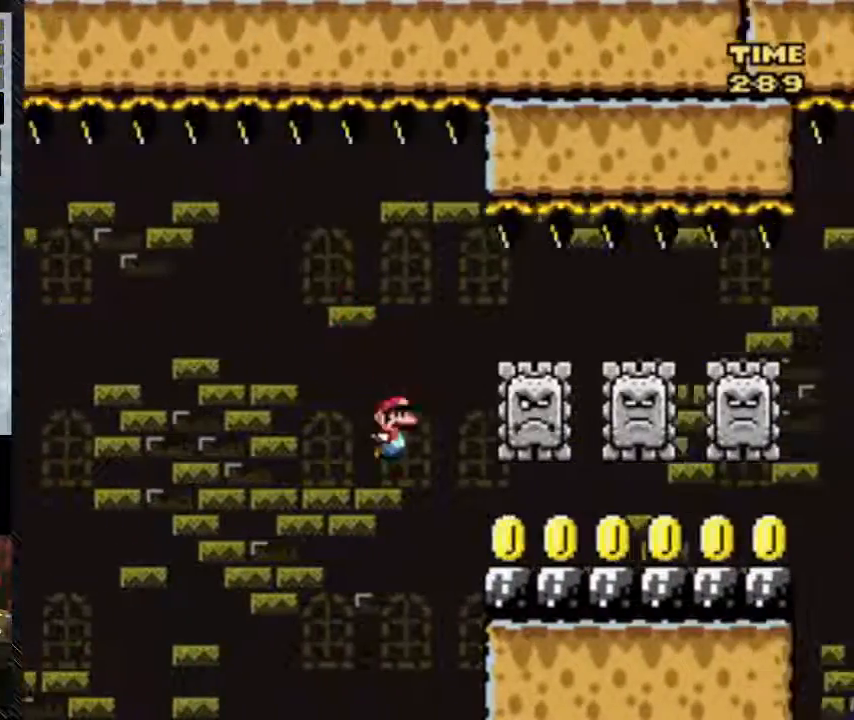
{"buttons": ["B", "Y", "DPAD_RIGHT"], "events": []}
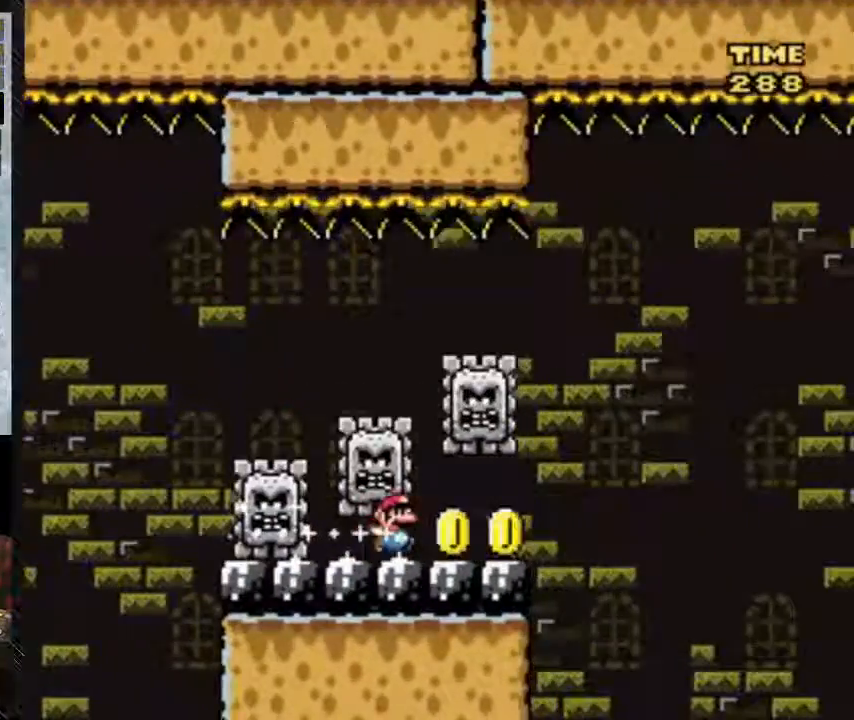
{"buttons": ["Y", "DPAD_RIGHT"], "events": [[83, "B", "up"]]}
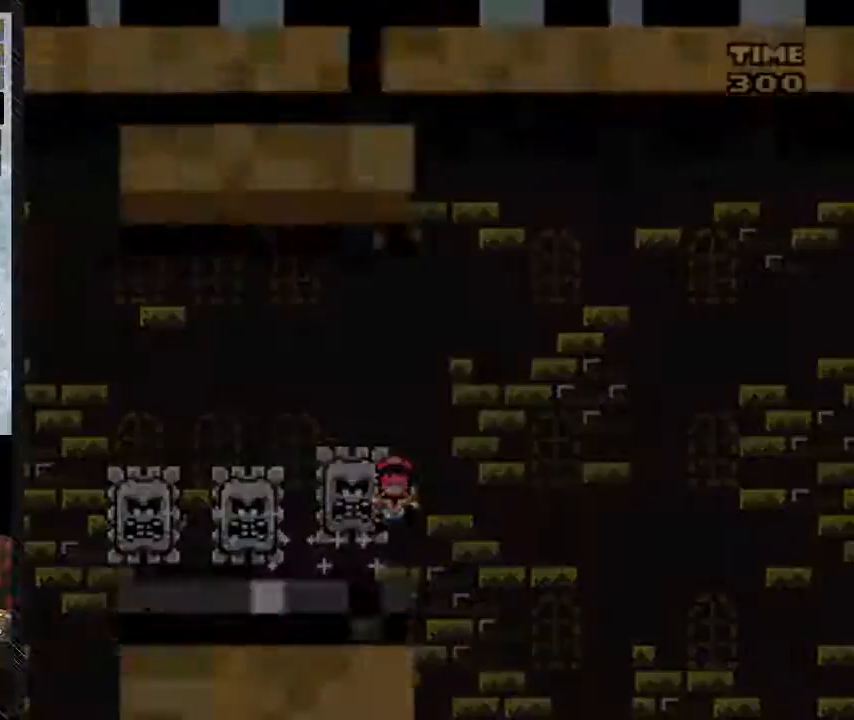
{"buttons": ["DPAD_RIGHT"], "events": [[167, "B", "down"], [450, "B", "up"], [450, "Y", "up"]]}
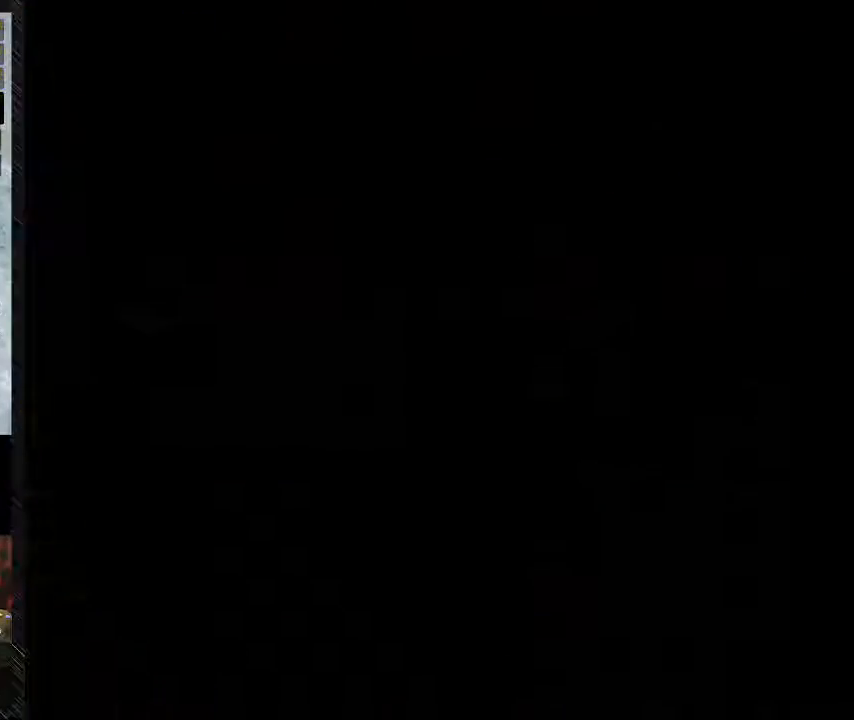
{"buttons": [], "events": [[333, "DPAD_RIGHT", "up"]]}
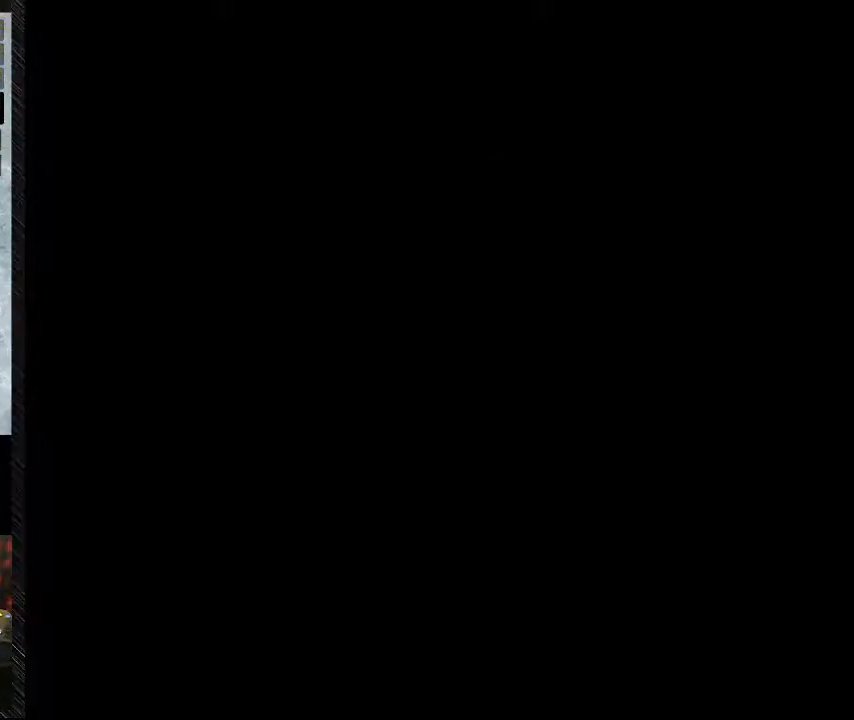
{"buttons": ["Y", "DPAD_RIGHT"], "events": [[33, "DPAD_RIGHT", "down"], [33, "Y", "down"]]}
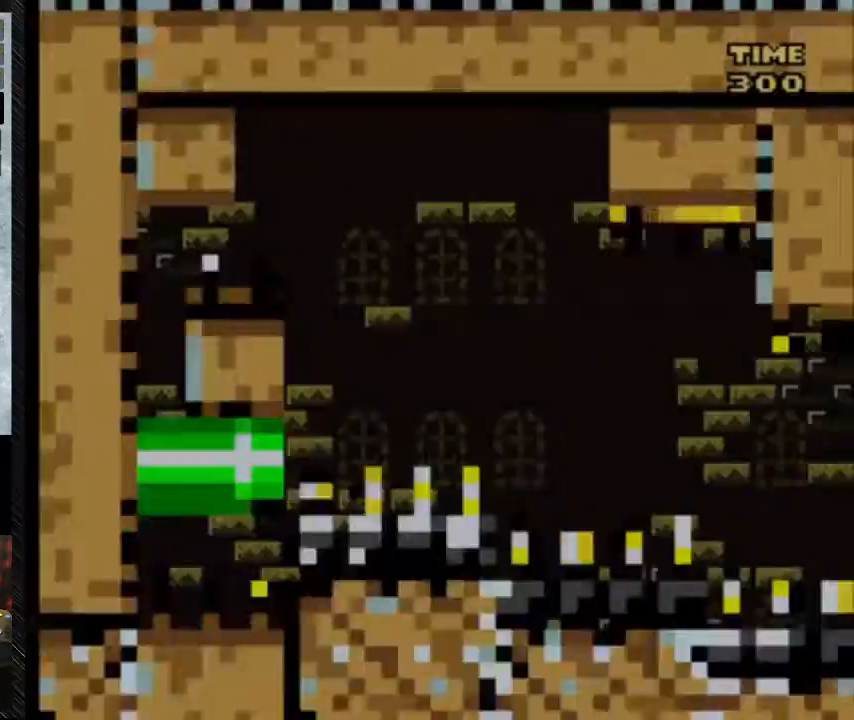
{"buttons": ["Y", "DPAD_RIGHT"], "events": []}
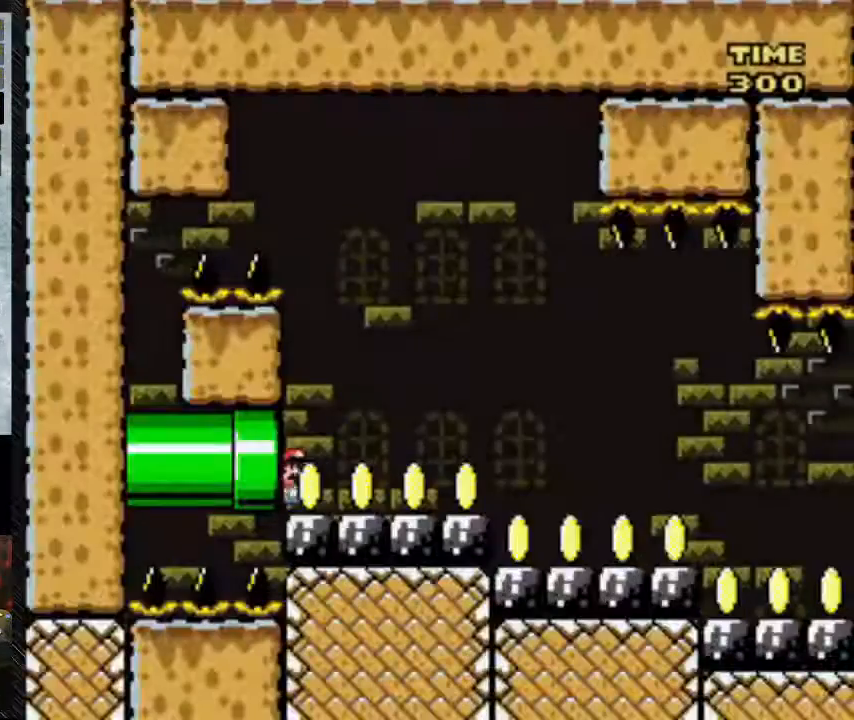
{"buttons": ["Y", "DPAD_RIGHT"], "events": []}
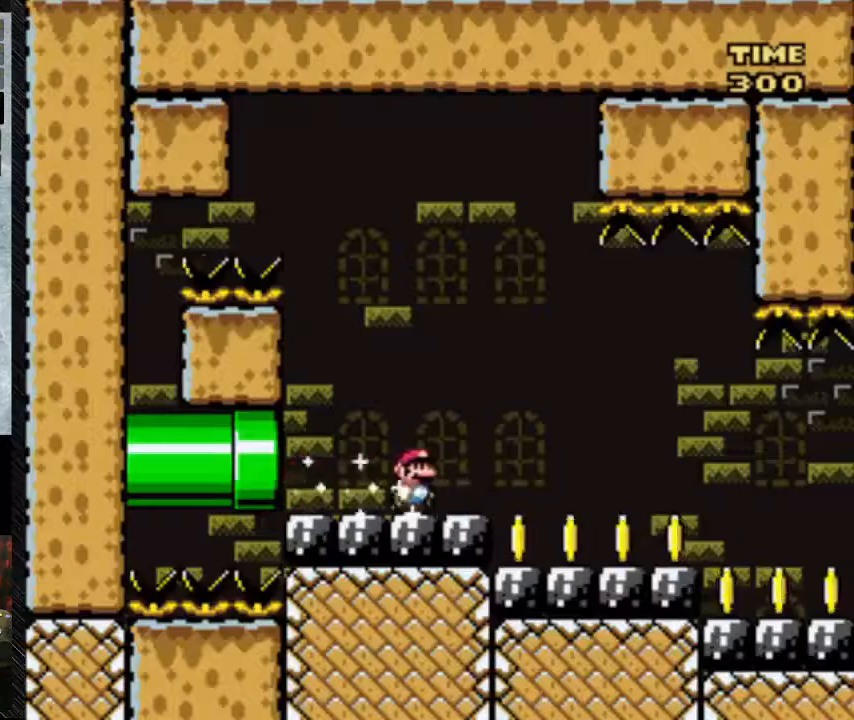
{"buttons": ["Y", "DPAD_RIGHT"], "events": []}
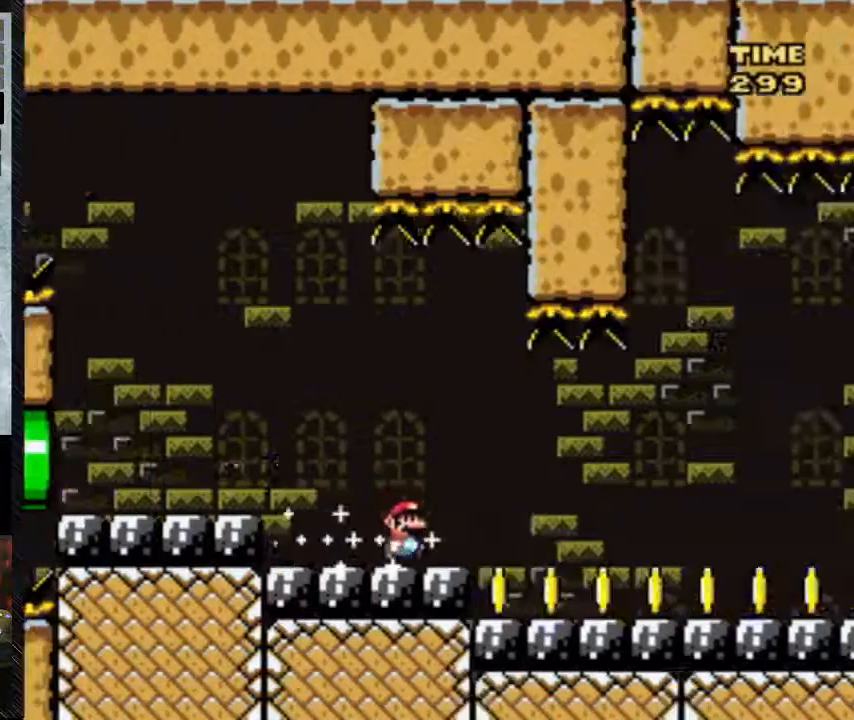
{"buttons": ["Y", "DPAD_RIGHT"], "events": []}
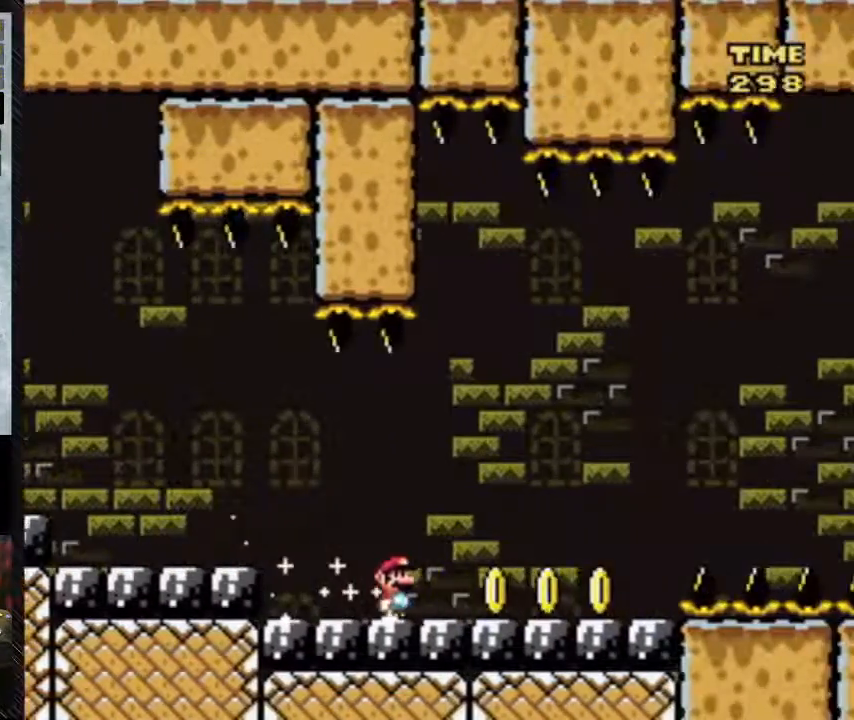
{"buttons": ["Y", "DPAD_RIGHT"], "events": []}
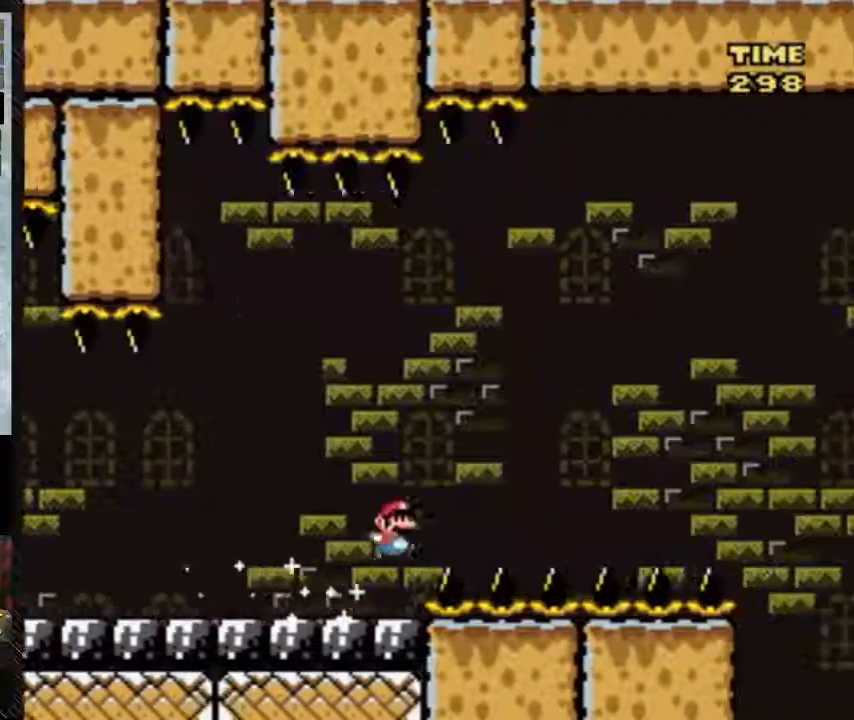
{"buttons": ["B", "Y", "DPAD_RIGHT"], "events": [[217, "B", "down"]]}
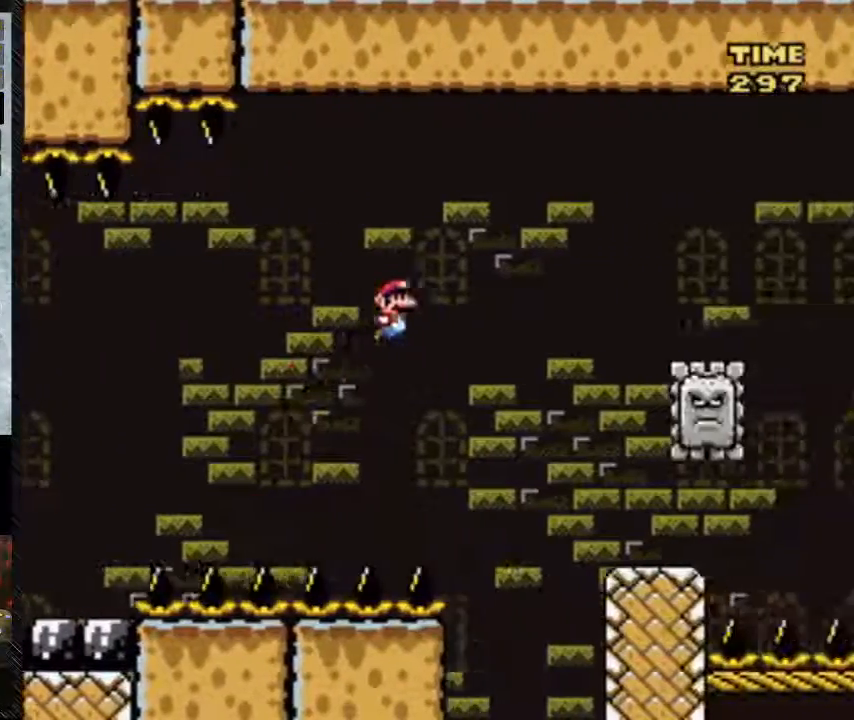
{"buttons": ["B", "Y", "DPAD_RIGHT"], "events": []}
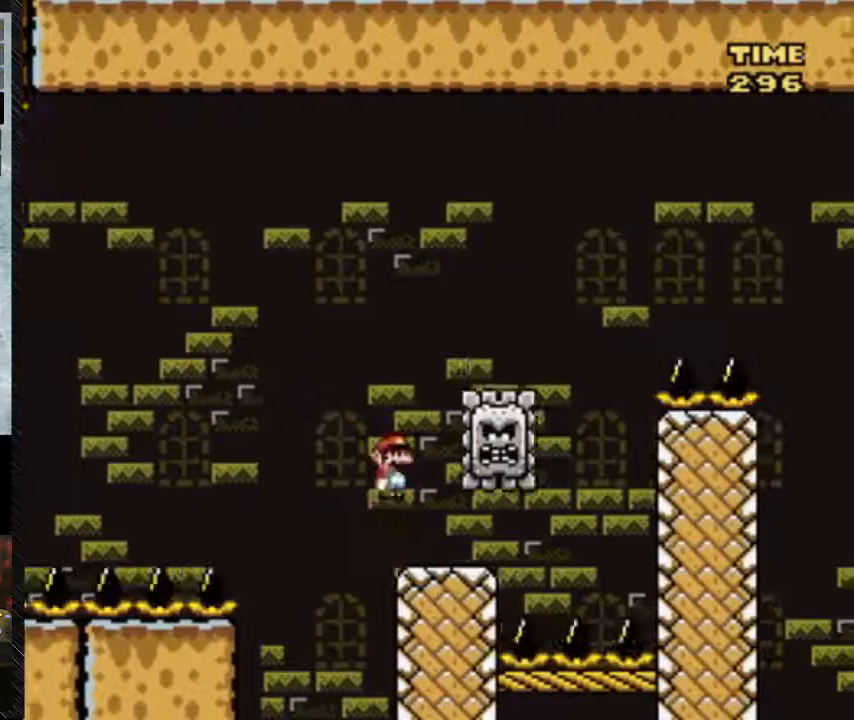
{"buttons": ["A", "Y", "DPAD_RIGHT"], "events": [[250, "A", "down"], [250, "B", "up"], [250, "DPAD_LEFT", "down"], [417, "DPAD_LEFT", "up"]]}